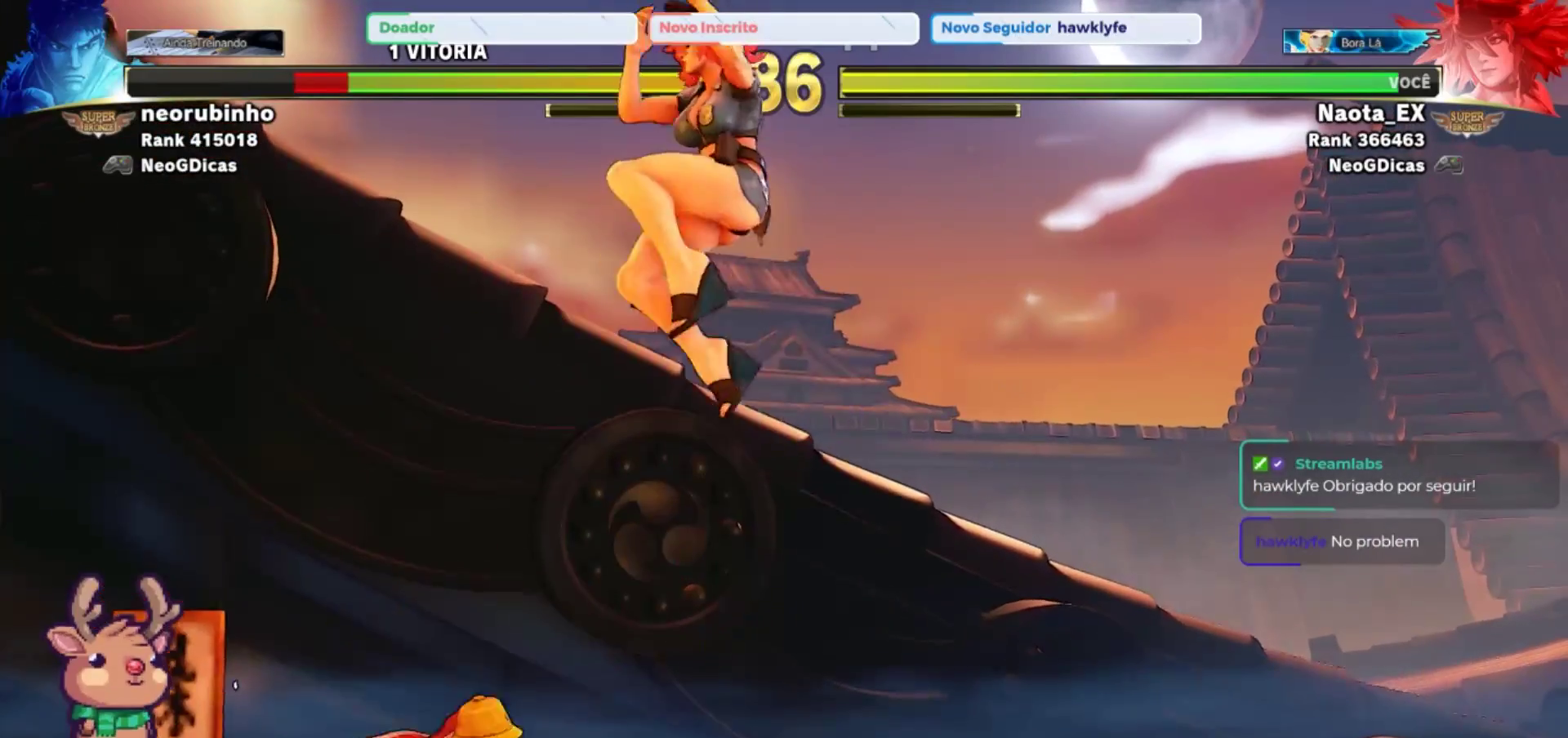
Gameplay with a controller (arcade stick); each line is a JSON object with the inputs held at the frame after it. "events" lists button and stick changes between this image and that frame as [ms after this image, input, new state], when the widget could be followed in between. Not read: L3 R3.
{"buttons": ["R1"], "left_stick": "center", "events": [[167, "left_stick", "left"], [217, "R2", "down"], [300, "left_stick", "center"], [317, "R2", "up"], [450, "R1", "down"]]}
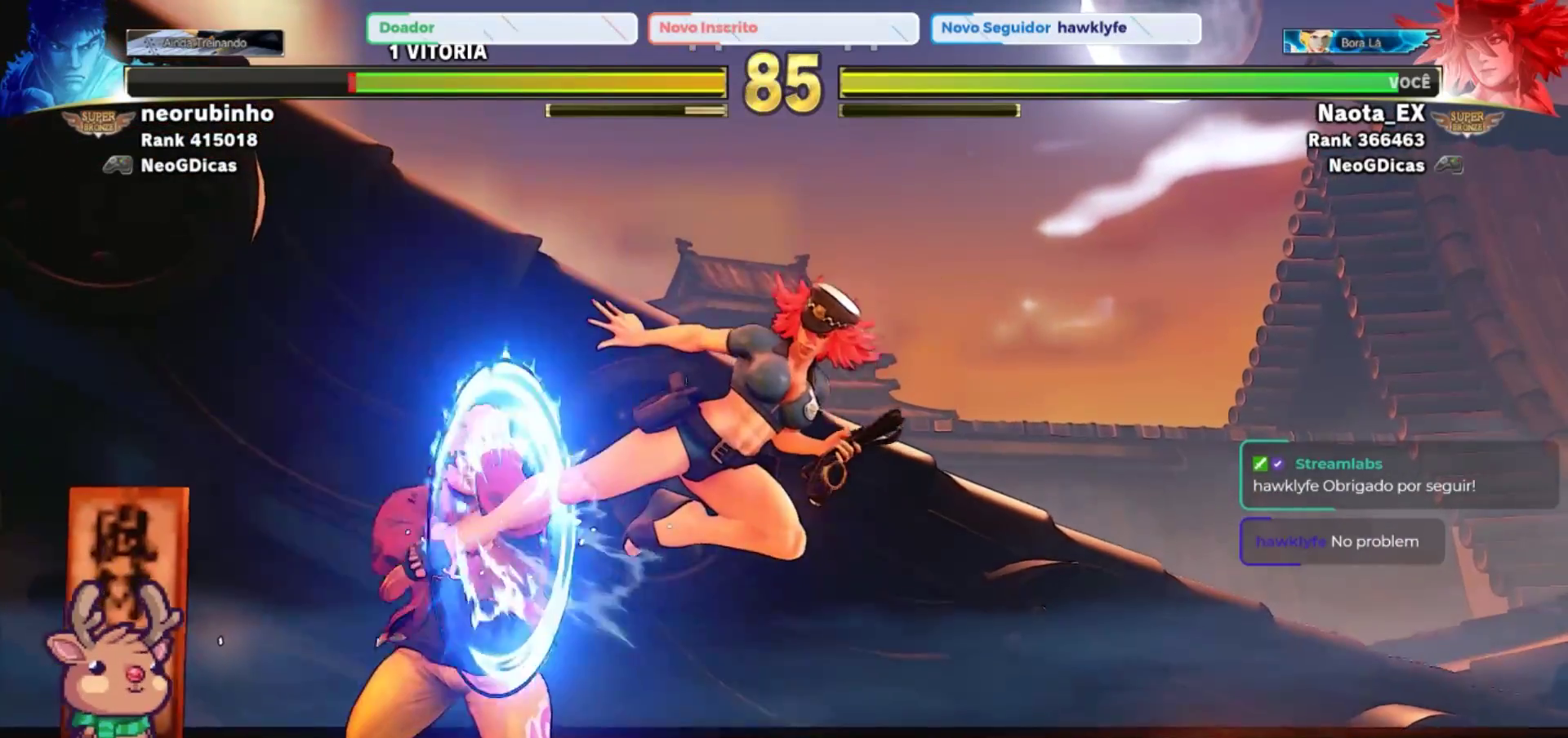
{"buttons": ["CROSS"], "left_stick": "left", "events": [[33, "R1", "up"], [100, "R1", "down"], [167, "R1", "up"], [217, "R1", "down"], [300, "R1", "up"], [300, "left_stick", "down"], [433, "left_stick", "left"], [450, "CROSS", "down"]]}
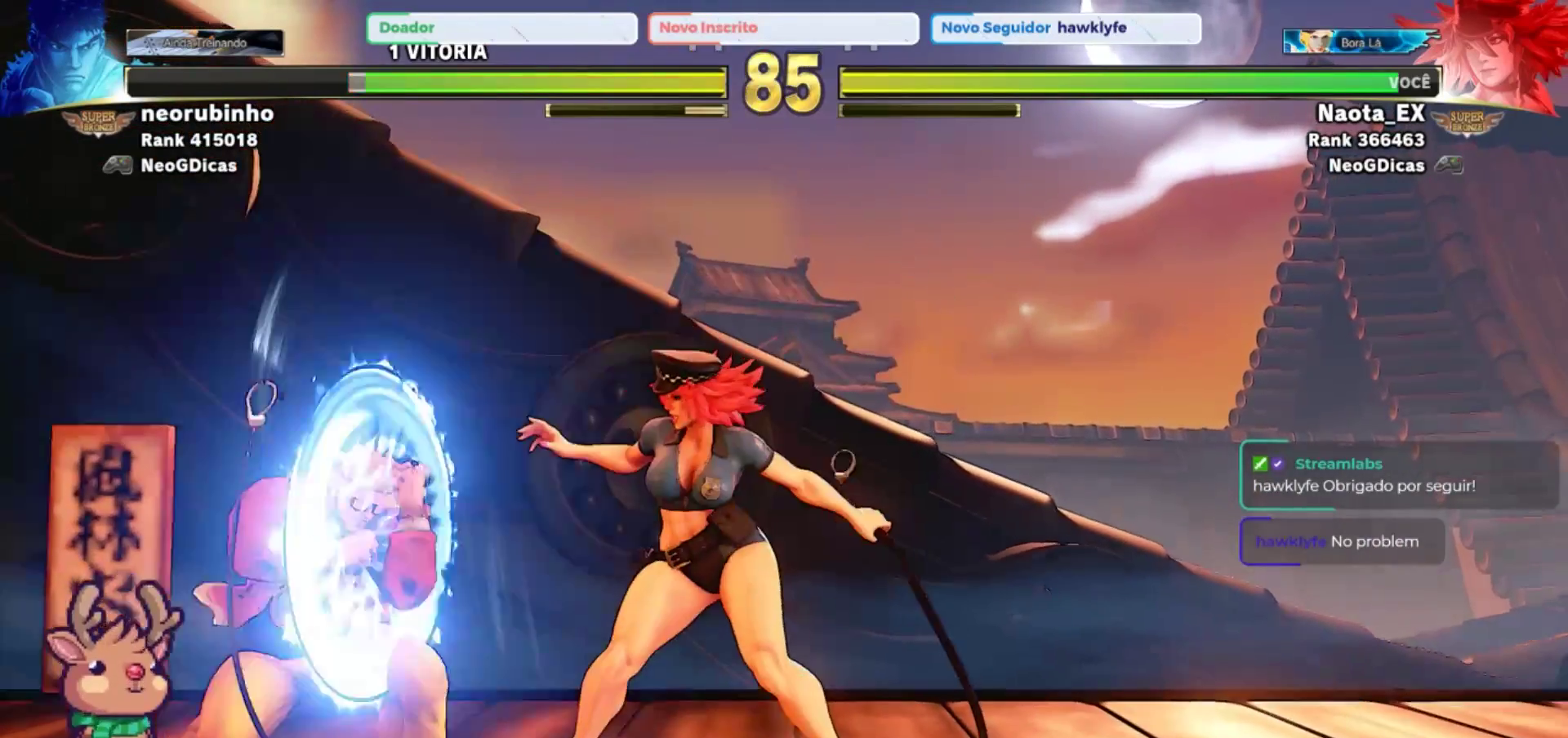
{"buttons": [], "left_stick": "center", "events": [[17, "CROSS", "up"], [83, "left_stick", "center"], [100, "CROSS", "down"], [183, "CROSS", "up"], [250, "CROSS", "down"], [267, "left_stick", "left"], [350, "CROSS", "up"], [417, "CROSS", "down"], [417, "left_stick", "center"], [500, "CROSS", "up"]]}
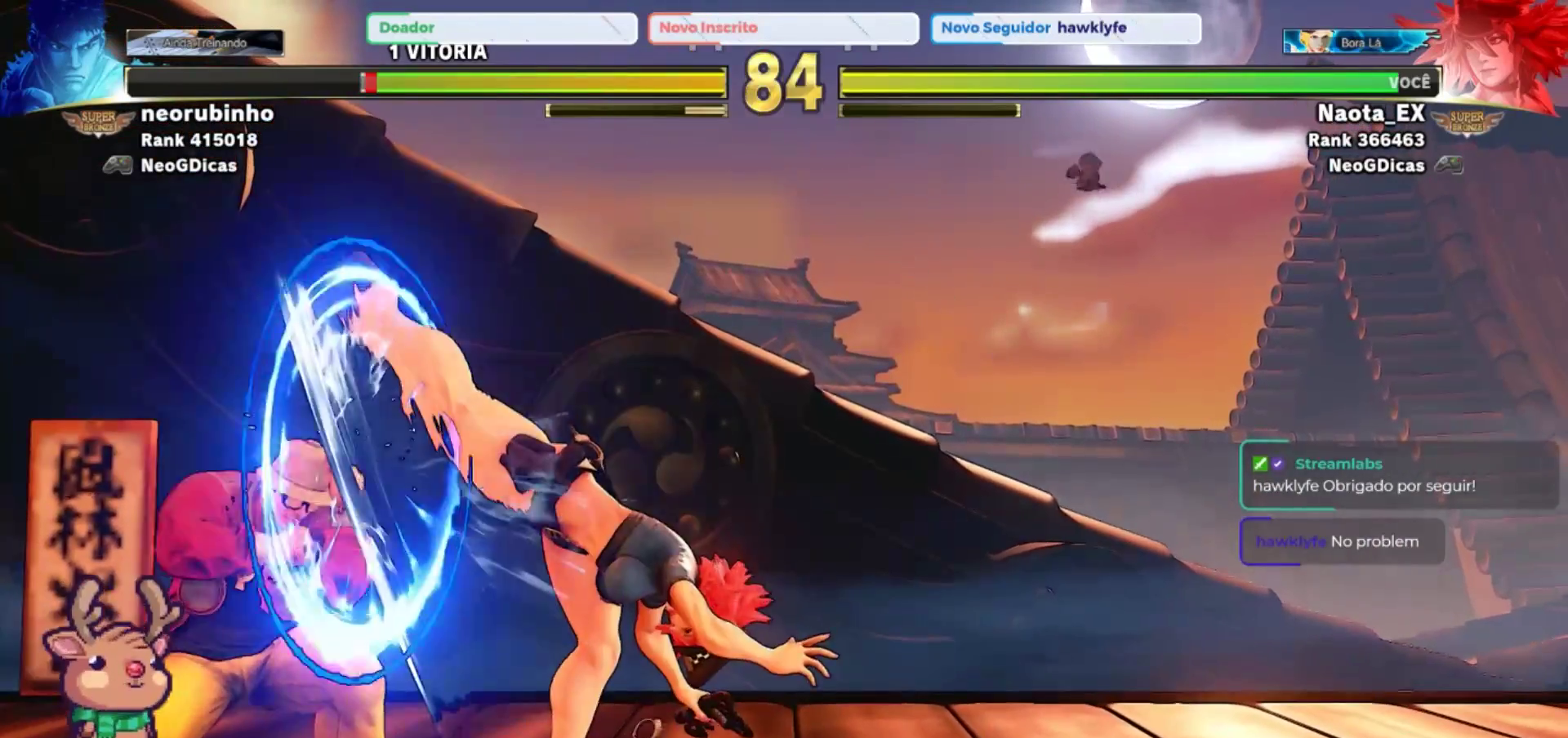
{"buttons": [], "left_stick": "down-right", "events": [[150, "left_stick", "right"], [233, "left_stick", "down-right"], [383, "SQUARE", "down"], [467, "SQUARE", "up"]]}
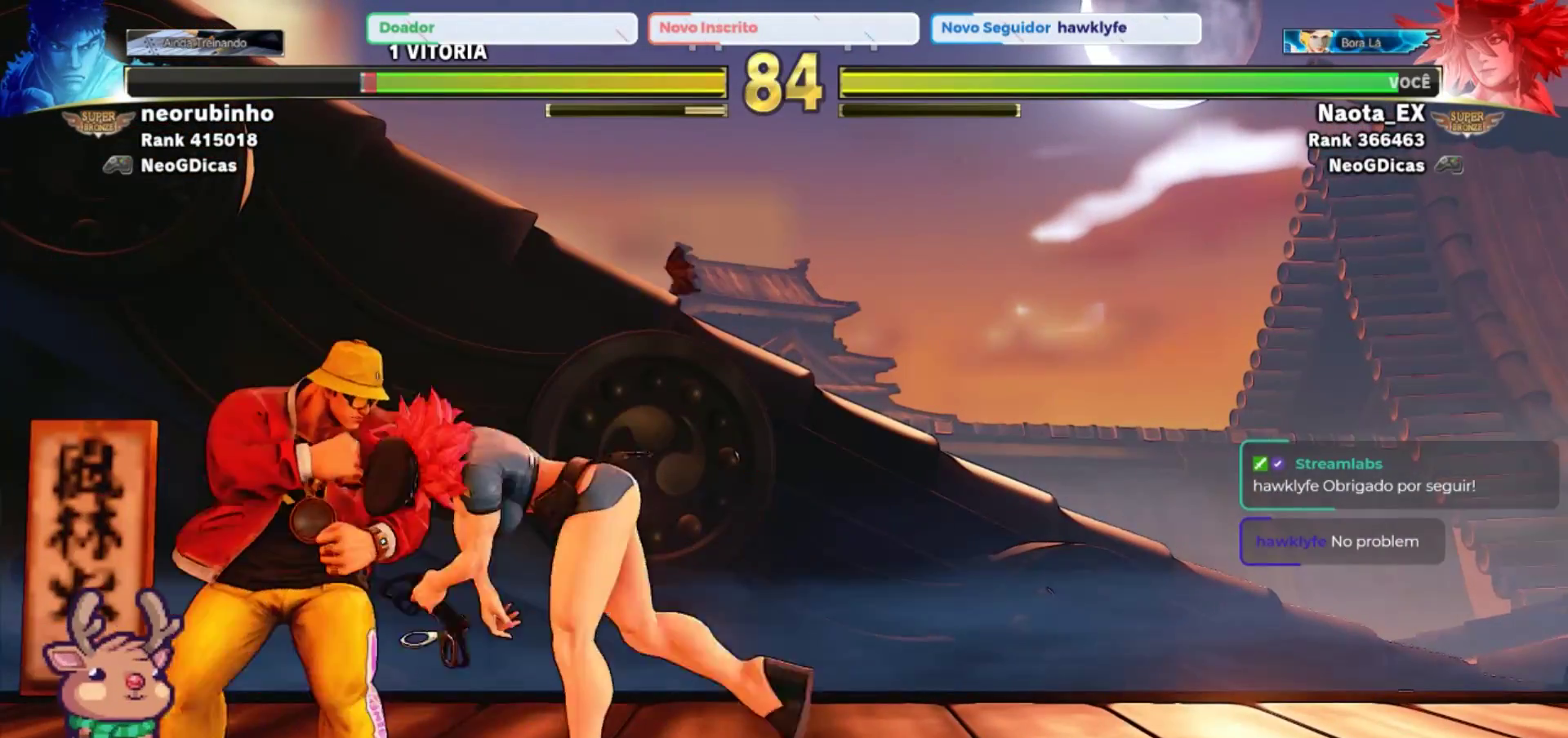
{"buttons": ["SQUARE"], "left_stick": "down-right", "events": [[50, "SQUARE", "down"], [150, "SQUARE", "up"], [200, "SQUARE", "down"], [283, "SQUARE", "up"], [500, "SQUARE", "down"]]}
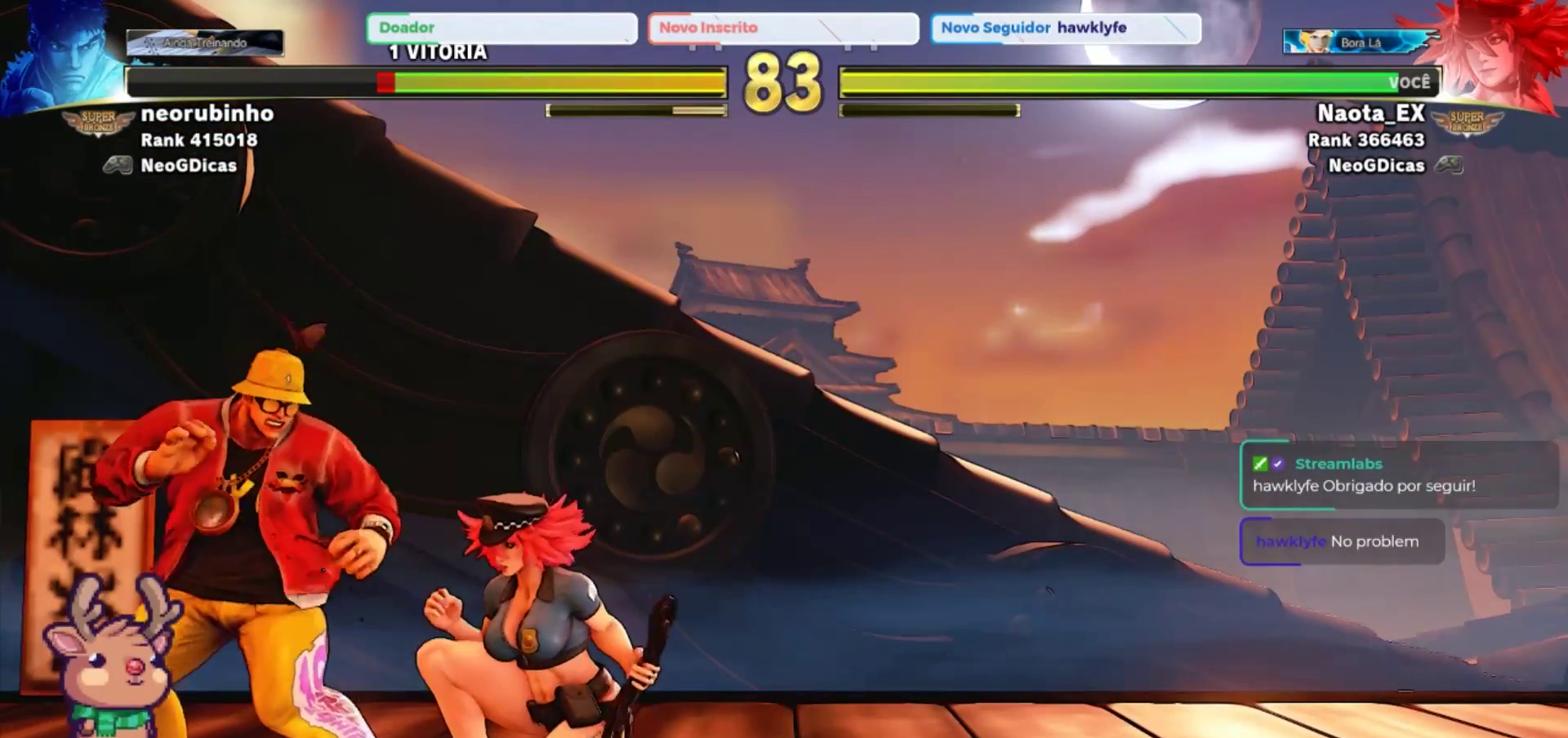
{"buttons": ["R2"], "left_stick": "down-right", "events": [[100, "SQUARE", "up"], [400, "R2", "down"]]}
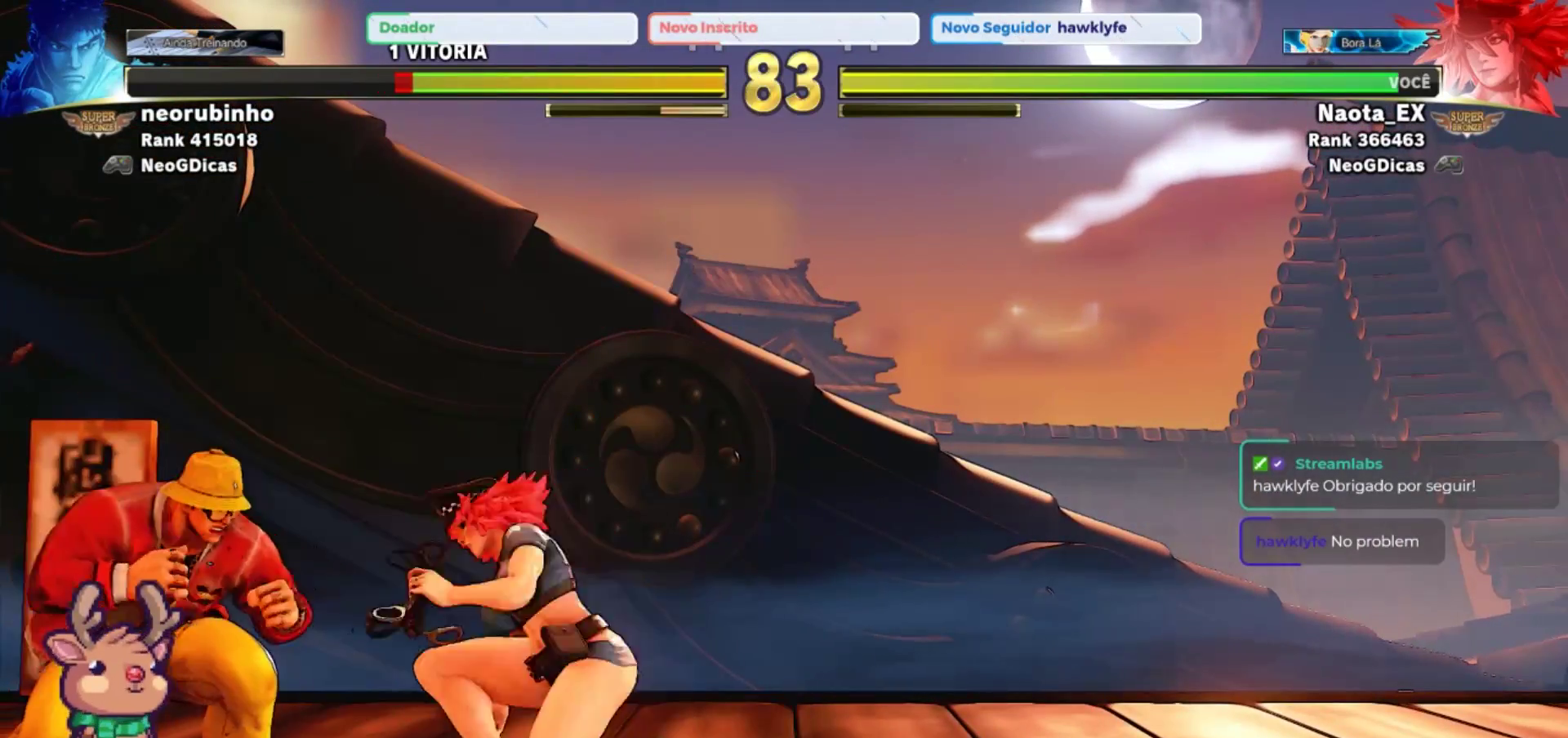
{"buttons": [], "left_stick": "down-right", "events": [[17, "R2", "up"], [67, "R2", "down"], [200, "R2", "up"]]}
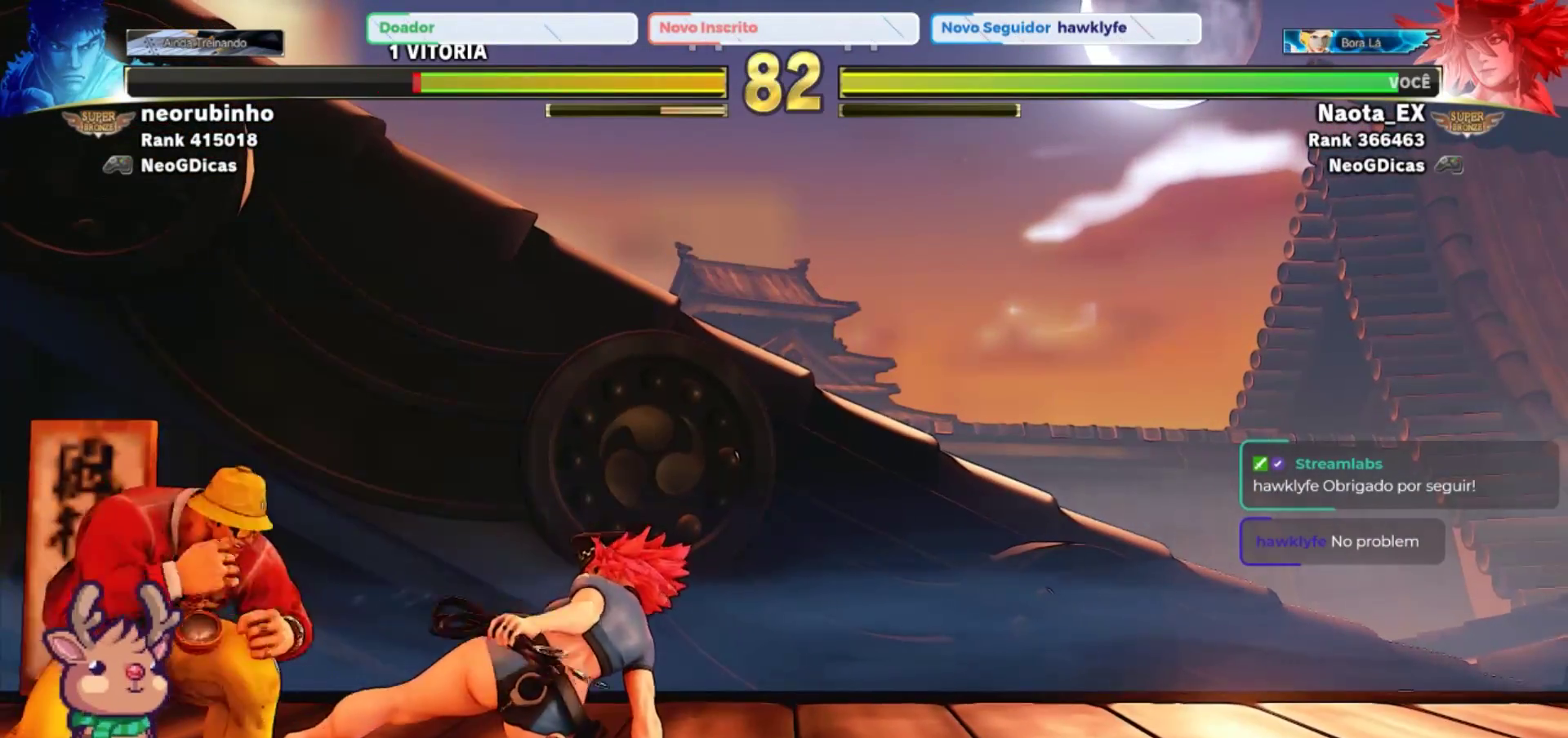
{"buttons": [], "left_stick": "down-left", "events": [[50, "SQUARE", "down"], [117, "SQUARE", "up"], [200, "SQUARE", "down"], [283, "SQUARE", "up"], [467, "left_stick", "down-left"]]}
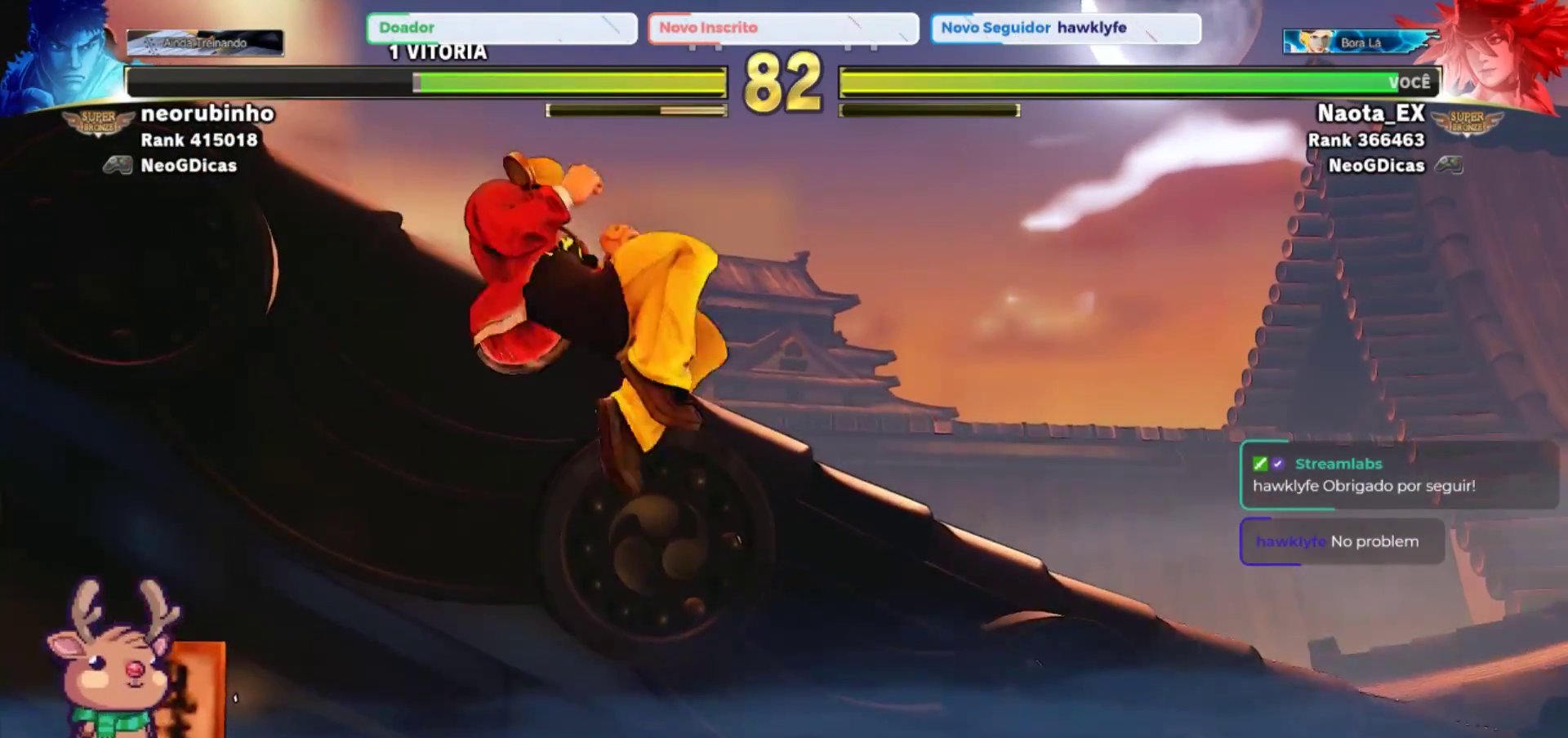
{"buttons": [], "left_stick": "down-left", "events": [[17, "left_stick", "left"], [183, "CROSS", "down"], [183, "SQUARE", "down"], [283, "CROSS", "up"], [300, "SQUARE", "up"], [400, "left_stick", "down-left"]]}